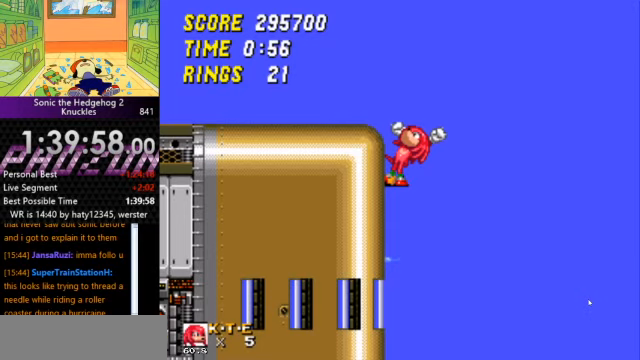
Gameplay with keyboard; each line is a JSON object with the keys held at the frame after it. "events" lists presses ("down") and releases ("up") of "a", "d", "down", "left", "right", "s" and "up" between this image and that frame as [ms after this image, input, new state], when the widget could be followed in between. No other keys are recorded. Mouse input is not recorded. Not read: other_keys.
{"keys": ["a"], "events": [[367, "a", "down"]]}
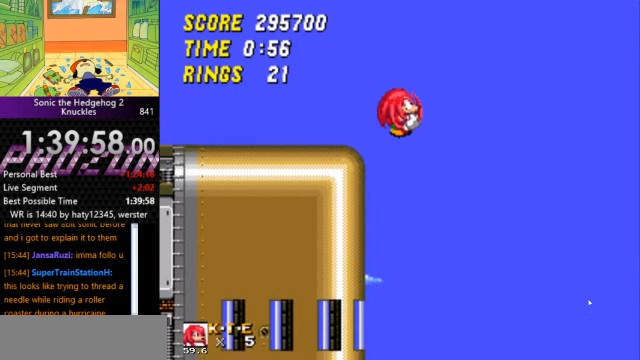
{"keys": ["a"], "events": []}
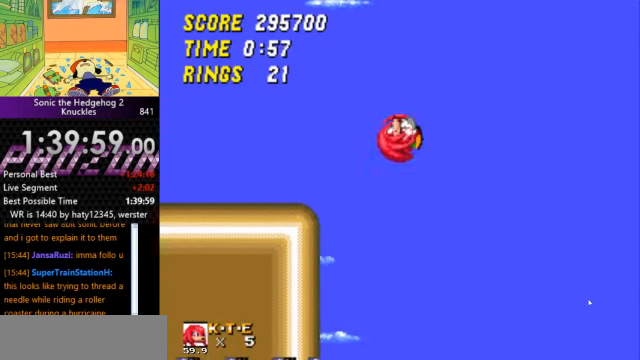
{"keys": ["a"], "events": []}
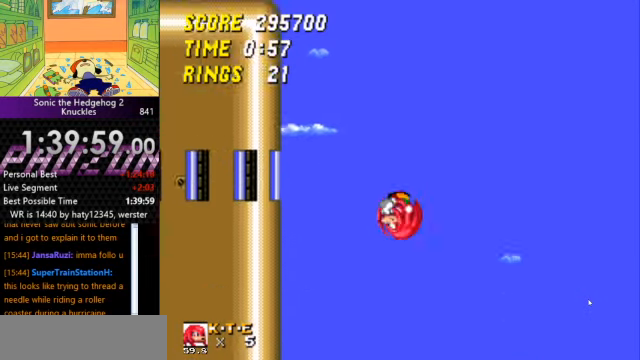
{"keys": ["a"], "events": []}
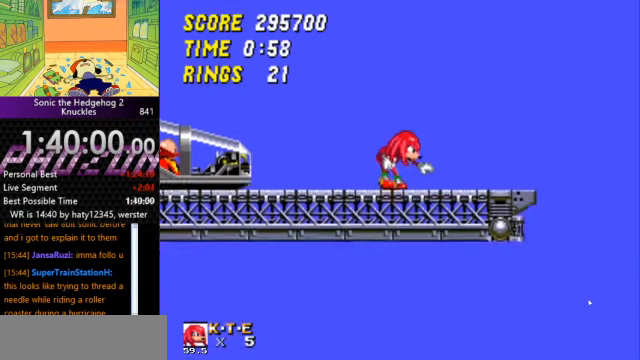
{"keys": [], "events": [[467, "a", "up"]]}